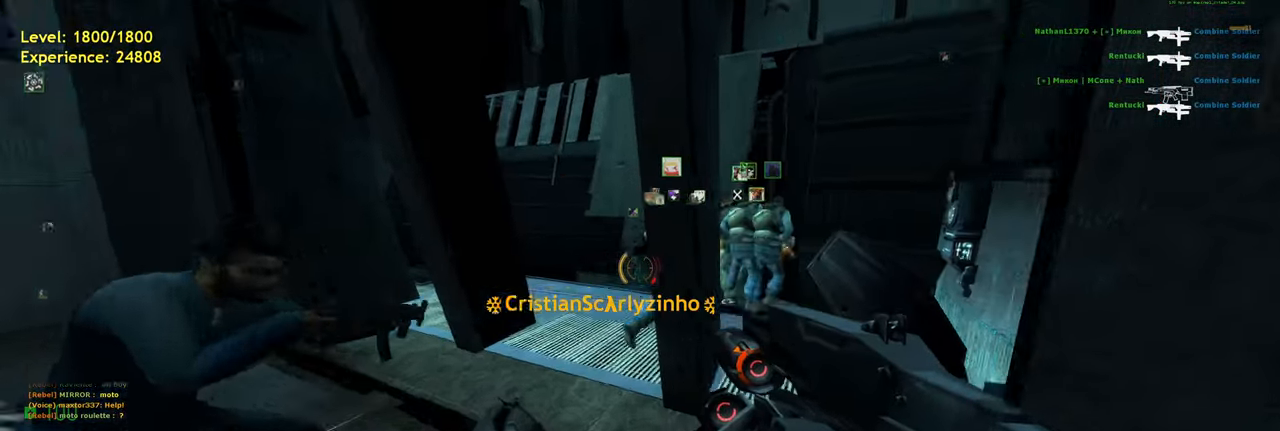
Gameplay with keyboard and mouse; each line is a JSON object with the keys and mouse buttons held at the frame after it. "events" lists presses ("down") and releases ("up") of "a", "ctrl", "d", "e", "f", "q", "r", "s", "shift", "space", "tab", "w", "mouse_left", "mouse_wheel", "mouse_right", "mouse_mb4" and "mouse_mb5" between this image and that frame as [ms after this image, input, new state], when the widget could be followed in between. "mouse_left", "mouse_wheel", "mouse_right", "mouse_mb4", "mouse_mb5" = the "left", "wheel", "right", "mb4", "mb5" buttons of the "mouse" list. No other keys are recorded. "wheel" means that the mouse wheel is clicked or scrolled. Mouse movement is not recorded.
{"keys": [], "mouse": [], "events": [[60, "w", "up"], [100, "a", "up"]]}
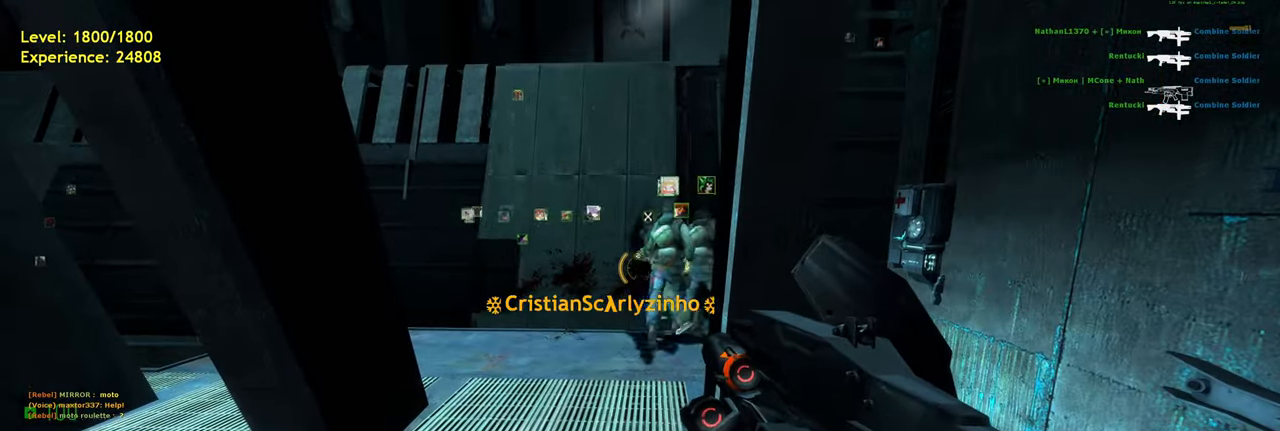
{"keys": ["shift", "w"], "mouse": [], "events": [[320, "w", "down"], [360, "a", "down"], [480, "a", "up"], [500, "shift", "down"]]}
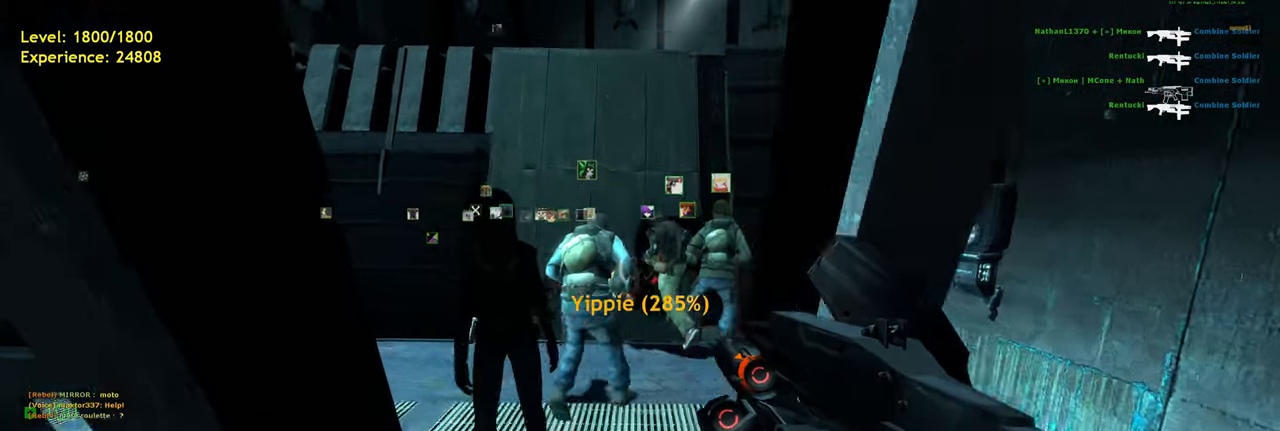
{"keys": [], "mouse": [], "events": [[60, "d", "down"], [200, "d", "up"], [240, "a", "down"], [300, "a", "up"], [300, "d", "down"], [400, "w", "up"], [420, "shift", "up"], [460, "d", "up"]]}
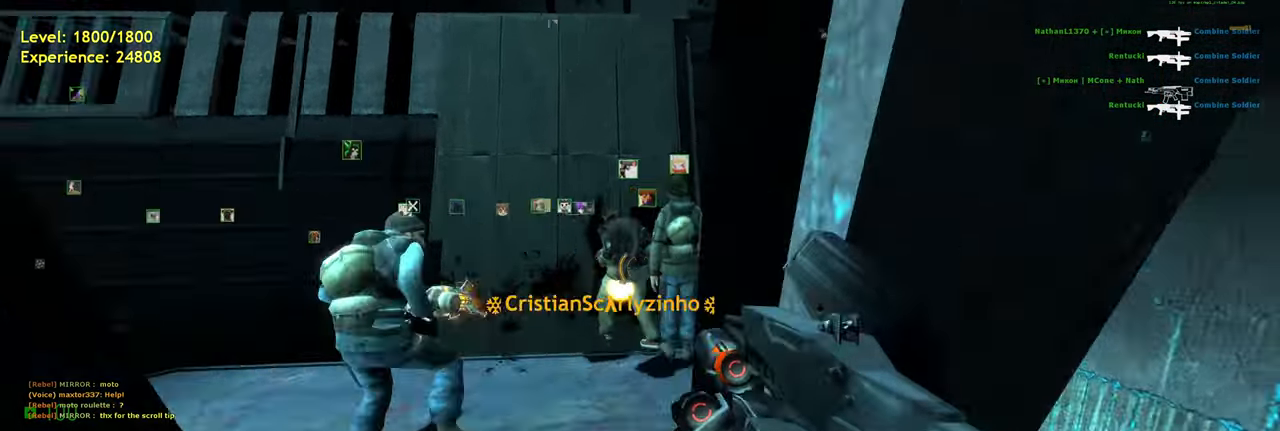
{"keys": [], "mouse": []}
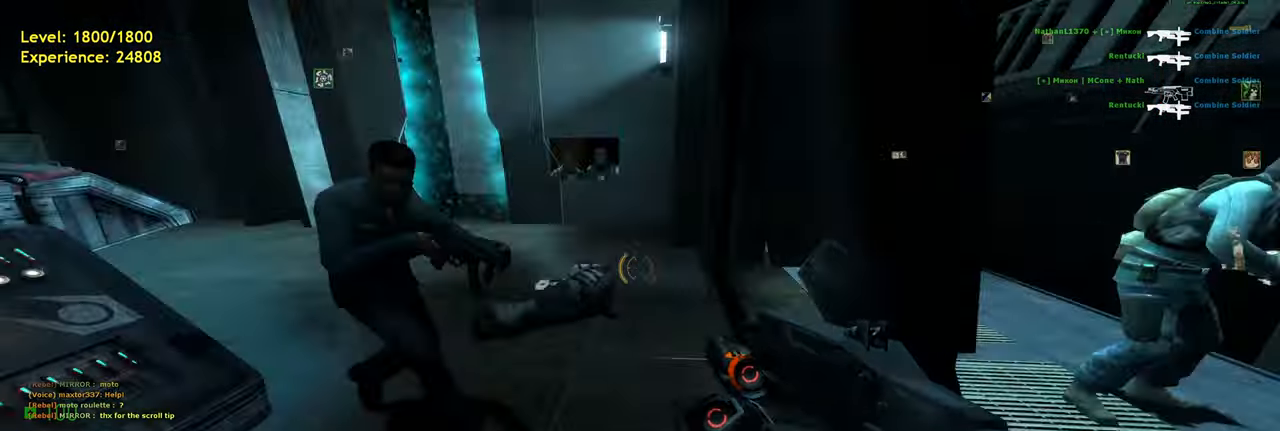
{"keys": ["a"], "mouse": [], "events": [[60, "w", "down"], [140, "w", "up"], [420, "a", "down"]]}
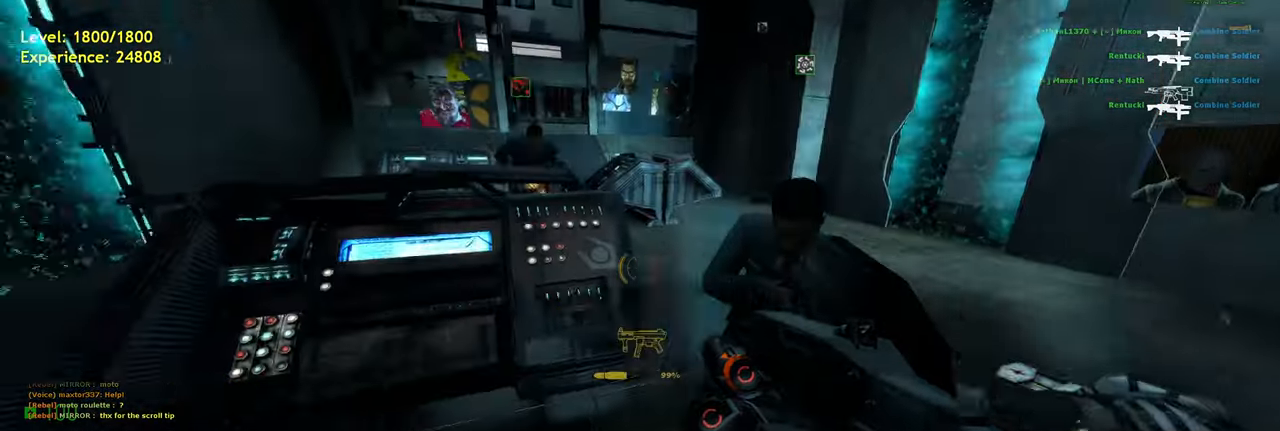
{"keys": [], "mouse": [], "events": [[40, "s", "down"], [220, "s", "up"], [300, "a", "up"]]}
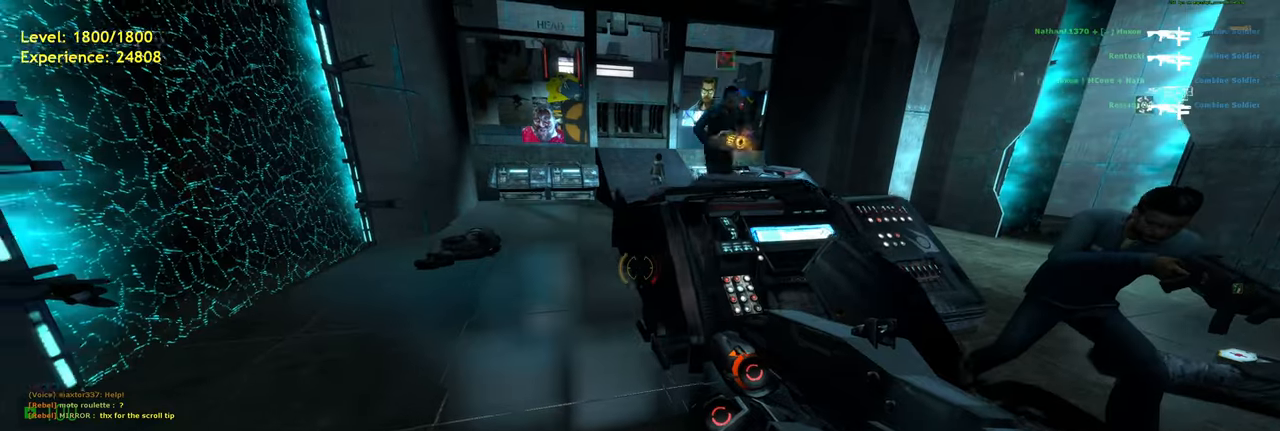
{"keys": ["a", "shift", "w"], "mouse": [], "events": [[100, "w", "down"], [140, "a", "down"], [280, "a", "up"], [420, "shift", "down"], [480, "a", "down"]]}
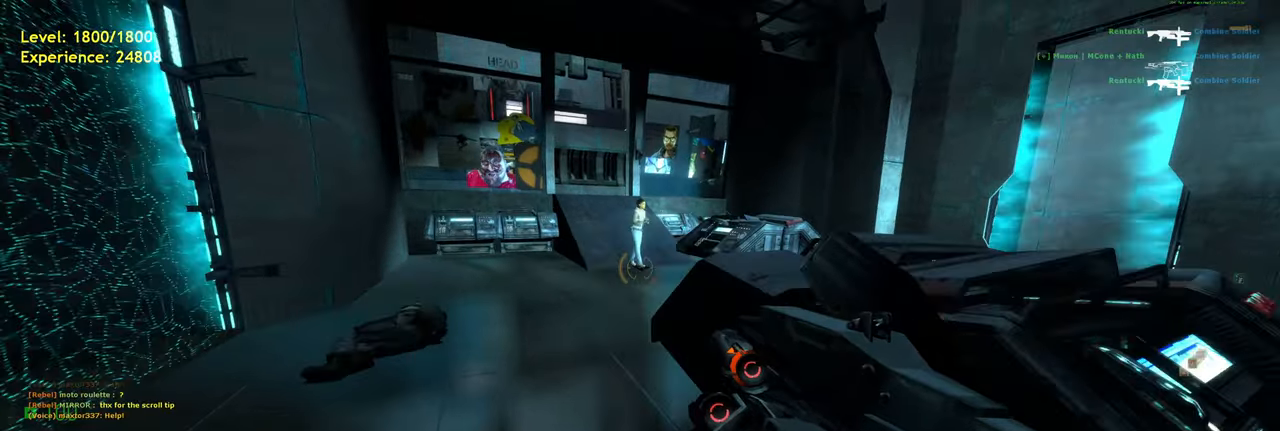
{"keys": [], "mouse": [], "events": [[100, "a", "up"], [100, "shift", "up"], [100, "w", "up"]]}
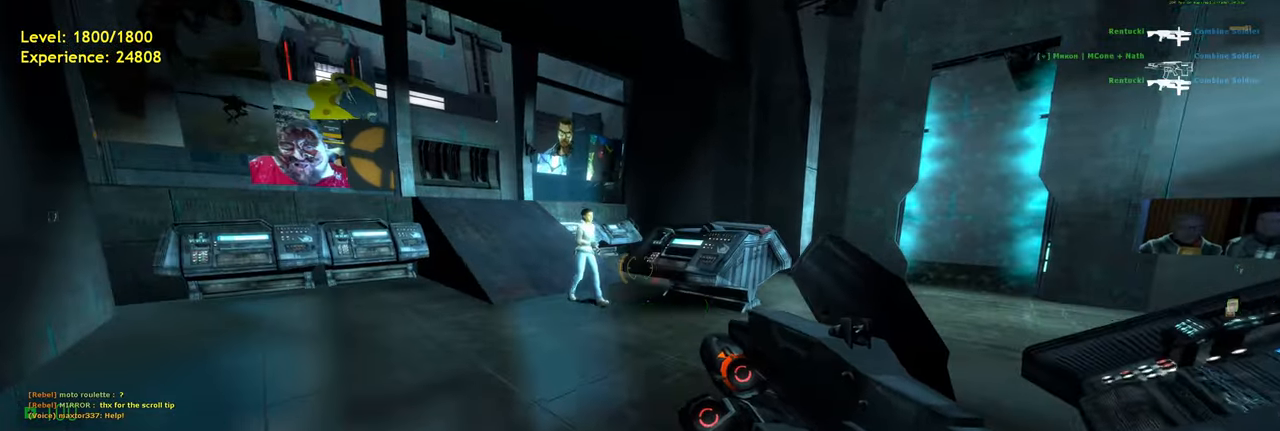
{"keys": [], "mouse": [], "events": []}
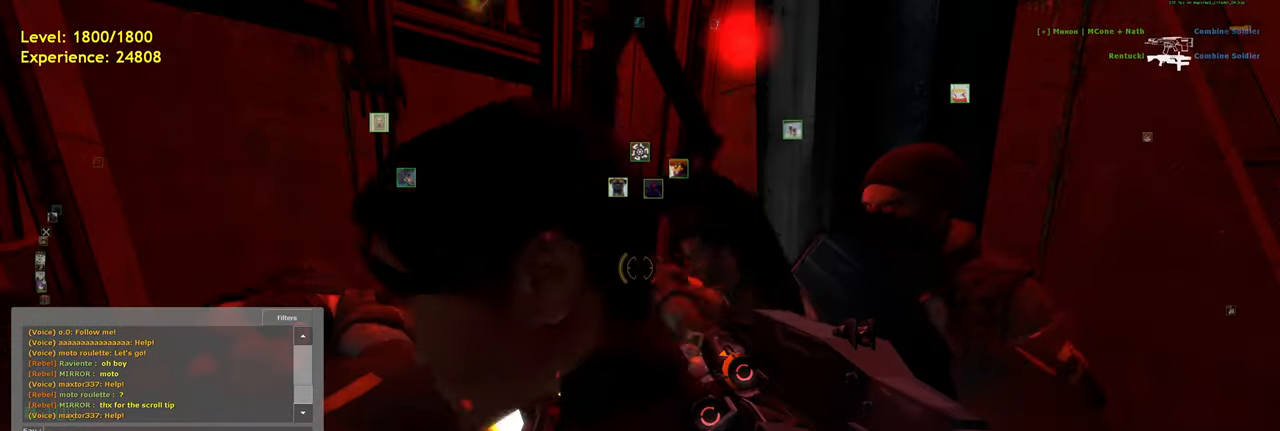
{"keys": [], "mouse": [], "events": []}
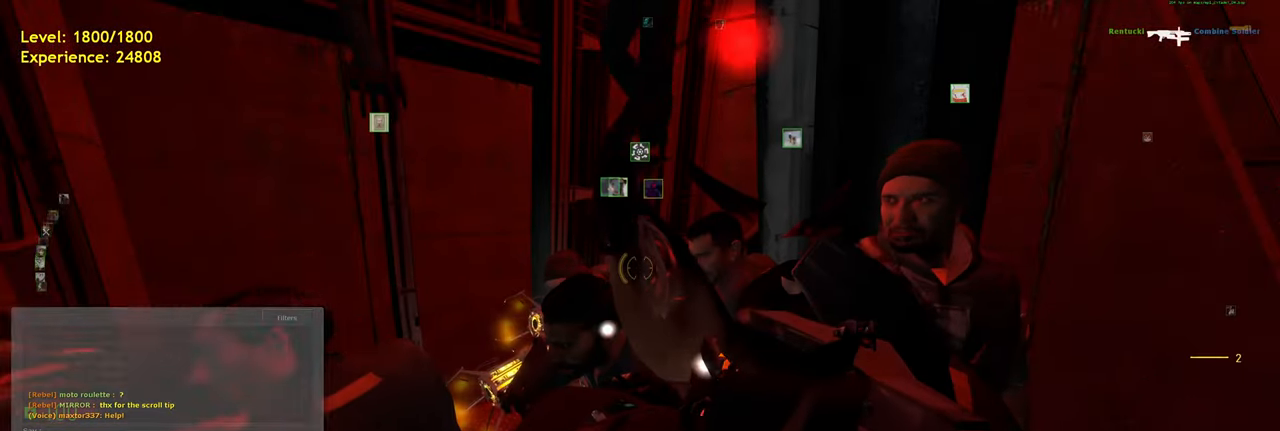
{"keys": [], "mouse": [], "events": [[220, "d", "down"], [320, "w", "down"], [380, "d", "up"], [420, "w", "up"]]}
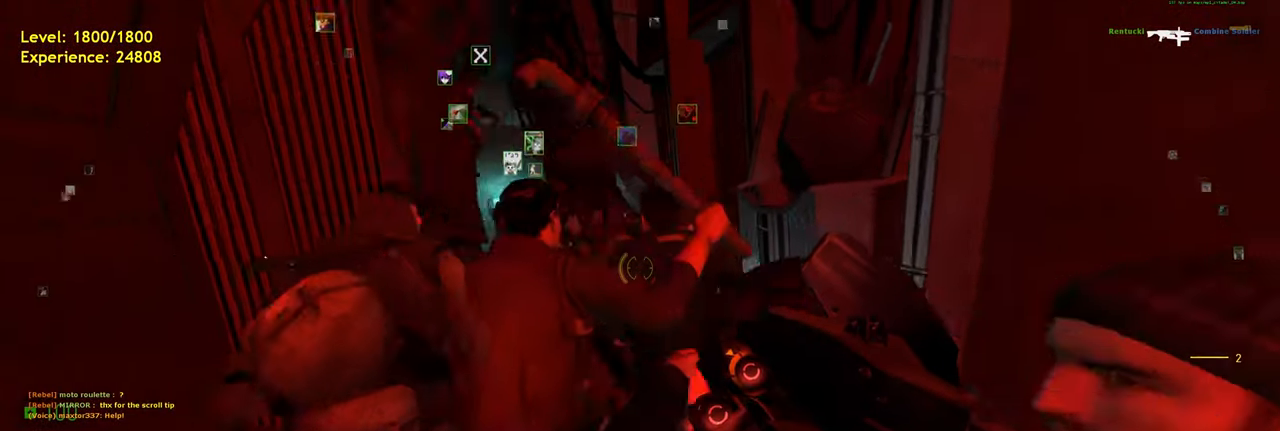
{"keys": [], "mouse": [], "events": [[80, "s", "down"], [120, "a", "down"], [200, "s", "up"], [220, "a", "up"]]}
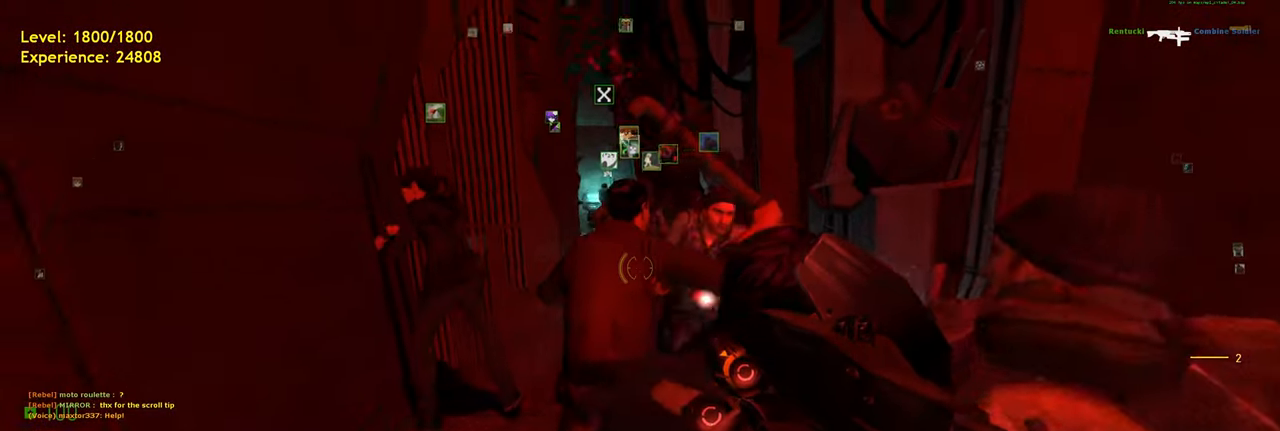
{"keys": [], "mouse": [], "events": [[20, "w", "down"], [180, "d", "down"], [280, "d", "up"], [440, "w", "up"]]}
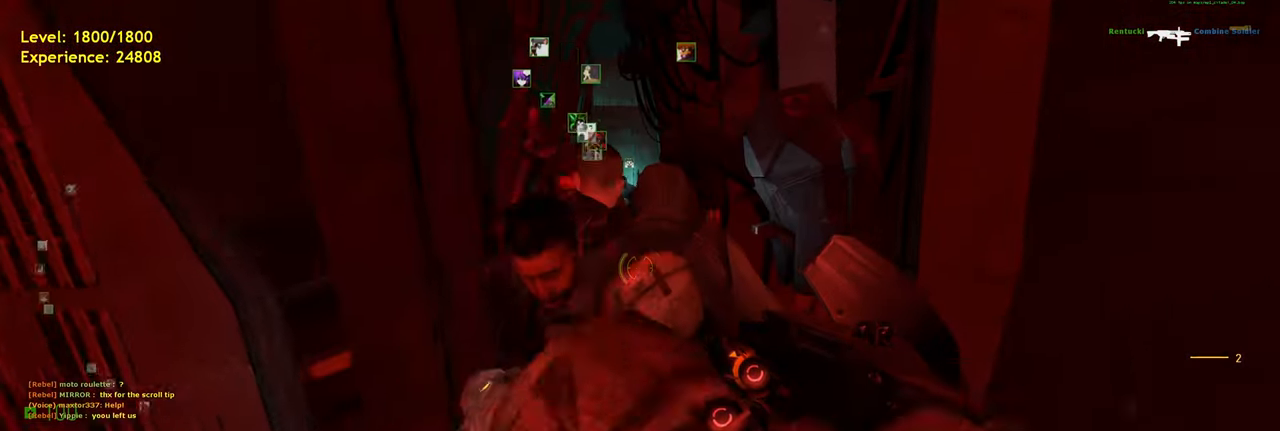
{"keys": [], "mouse": [], "events": [[140, "s", "down"], [360, "s", "up"]]}
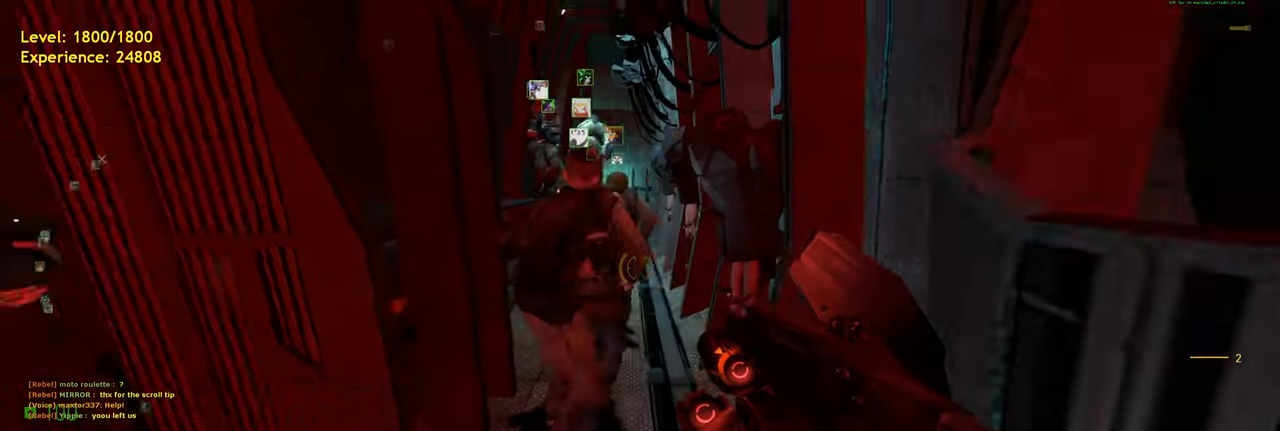
{"keys": [], "mouse": [], "events": []}
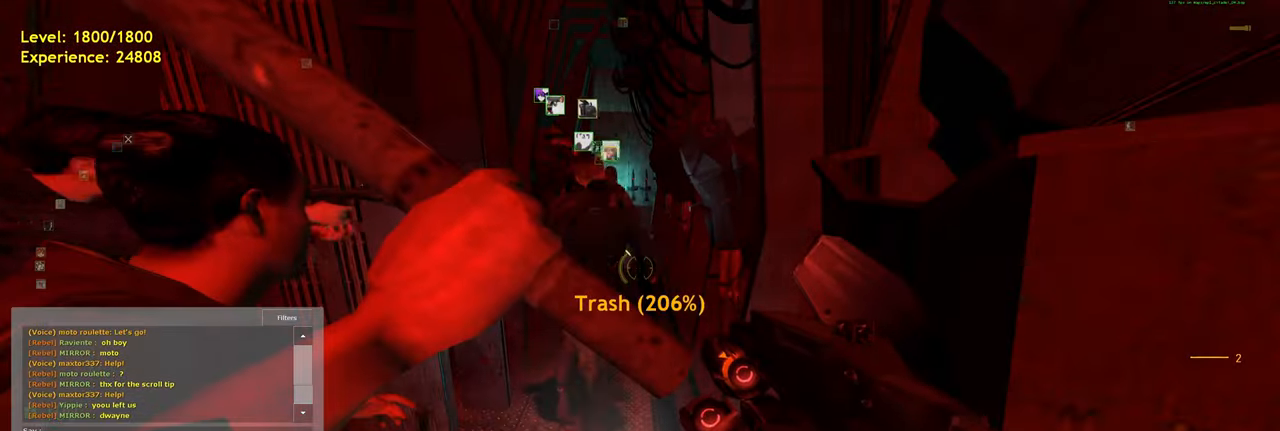
{"keys": [], "mouse": [], "events": []}
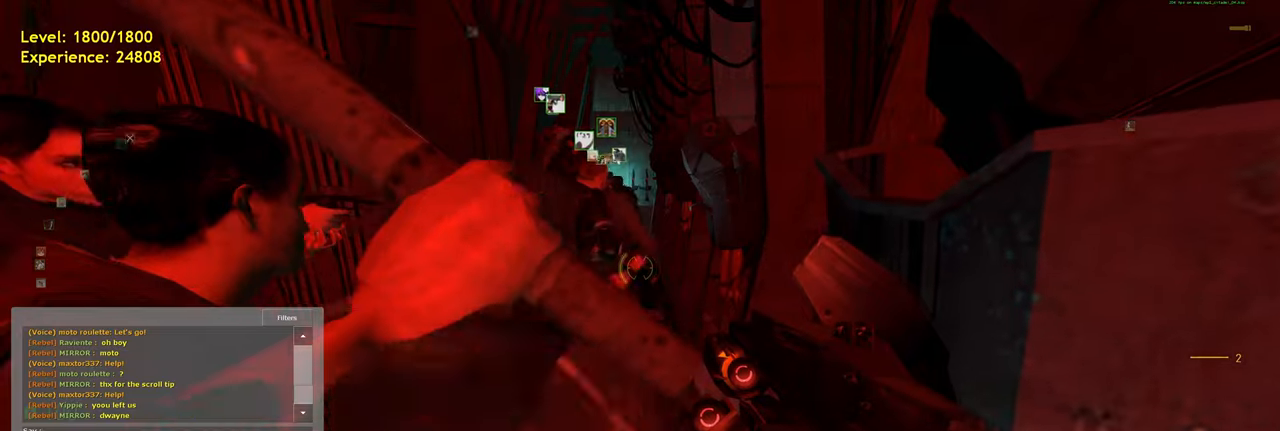
{"keys": [], "mouse": [], "events": [[140, "space", "down"], [220, "space", "up"]]}
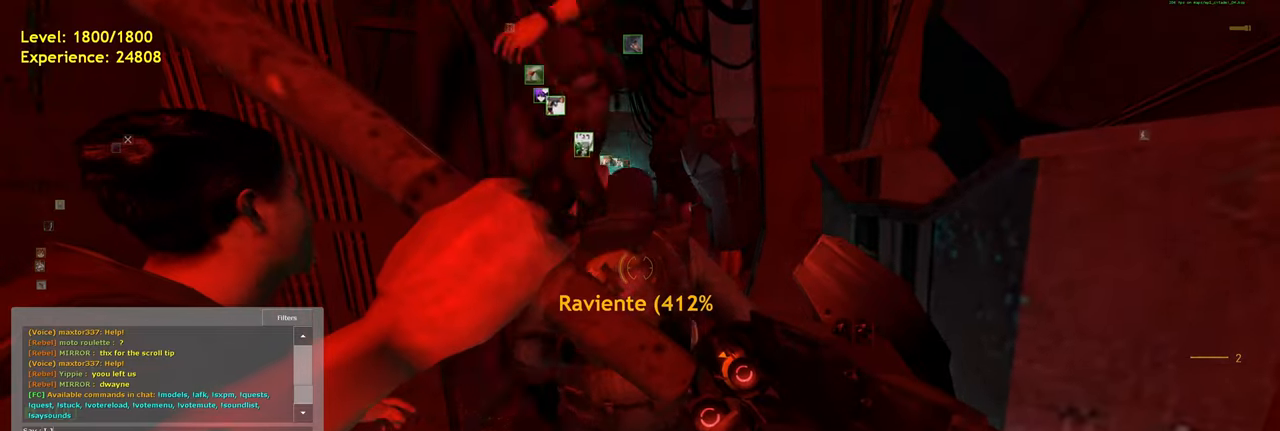
{"keys": ["s"], "mouse": [], "events": [[140, "s", "down"], [260, "s", "up"], [300, "space", "down"], [380, "space", "up"], [480, "s", "down"]]}
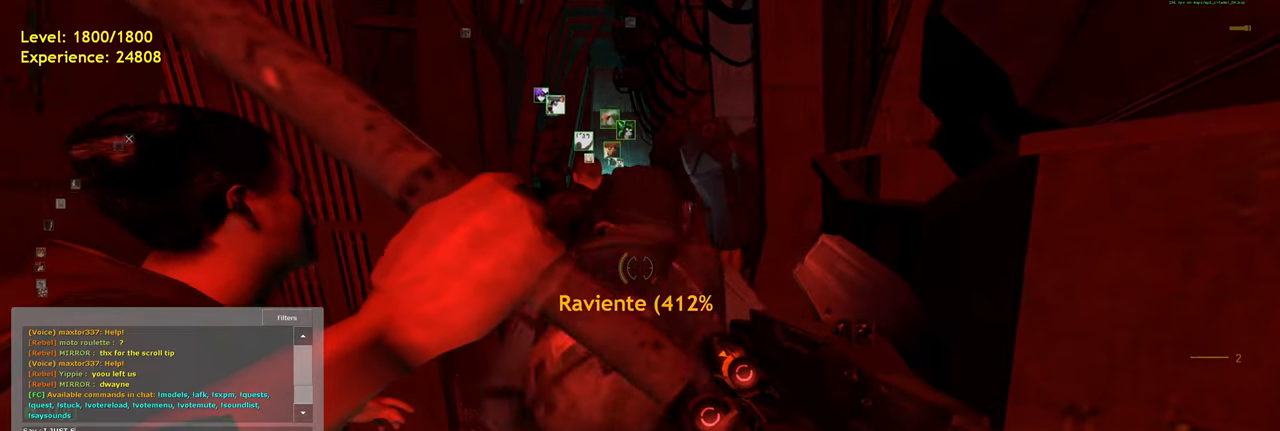
{"keys": [], "mouse": [], "events": [[100, "s", "up"], [180, "a", "down"], [280, "w", "down"], [360, "a", "up"], [400, "w", "up"], [420, "space", "down"], [500, "space", "up"]]}
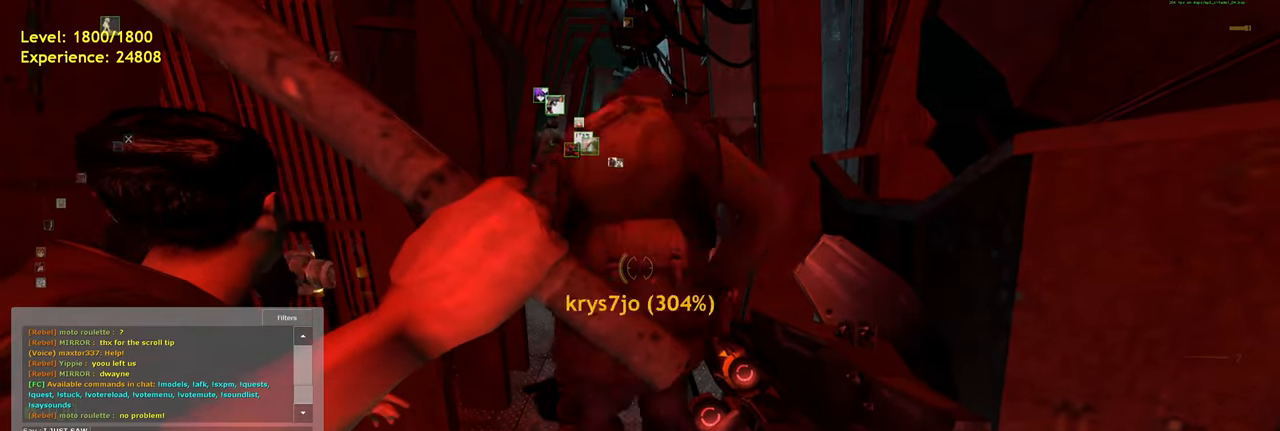
{"keys": [], "mouse": [], "events": [[20, "a", "down"], [100, "a", "up"]]}
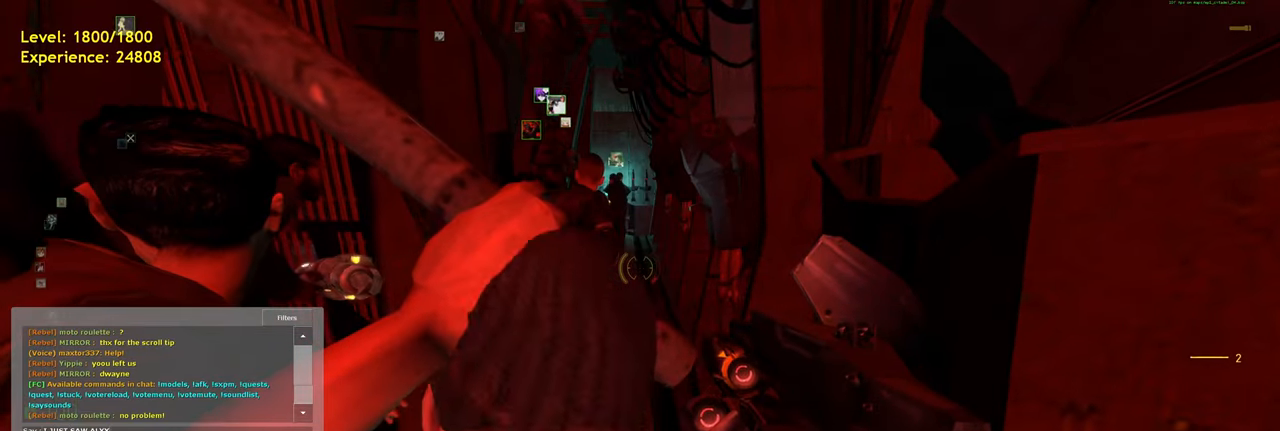
{"keys": [], "mouse": [], "events": [[20, "space", "down"], [180, "space", "up"], [340, "space", "down"], [400, "space", "up"]]}
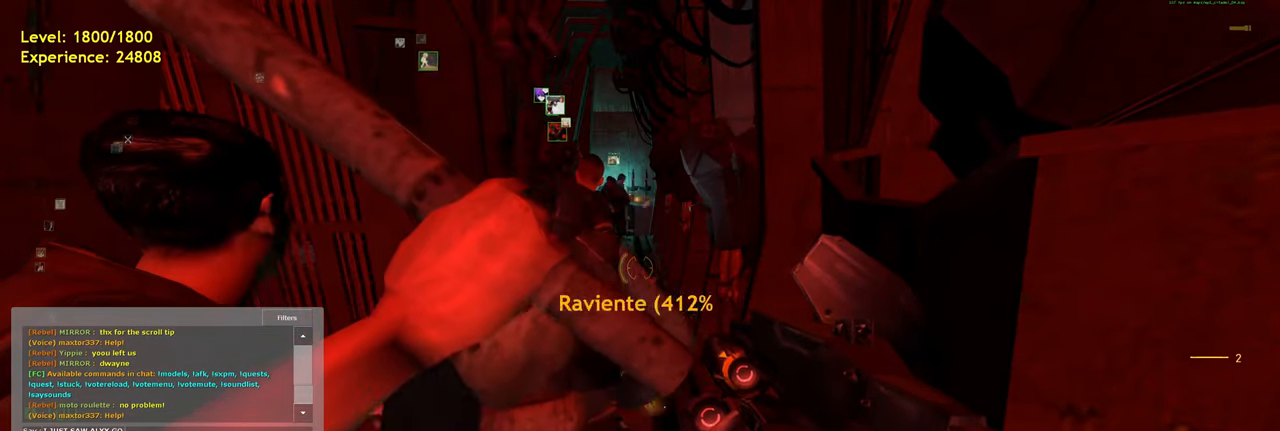
{"keys": ["space"], "mouse": [], "events": [[440, "space", "down"]]}
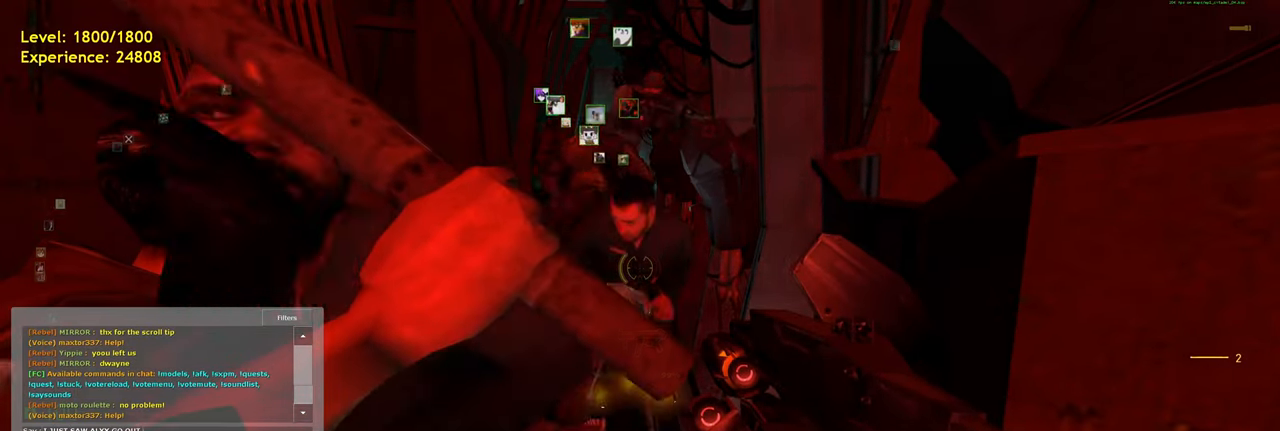
{"keys": ["space"], "mouse": [], "events": [[40, "space", "up"], [340, "f", "down"], [440, "f", "up"], [460, "space", "down"]]}
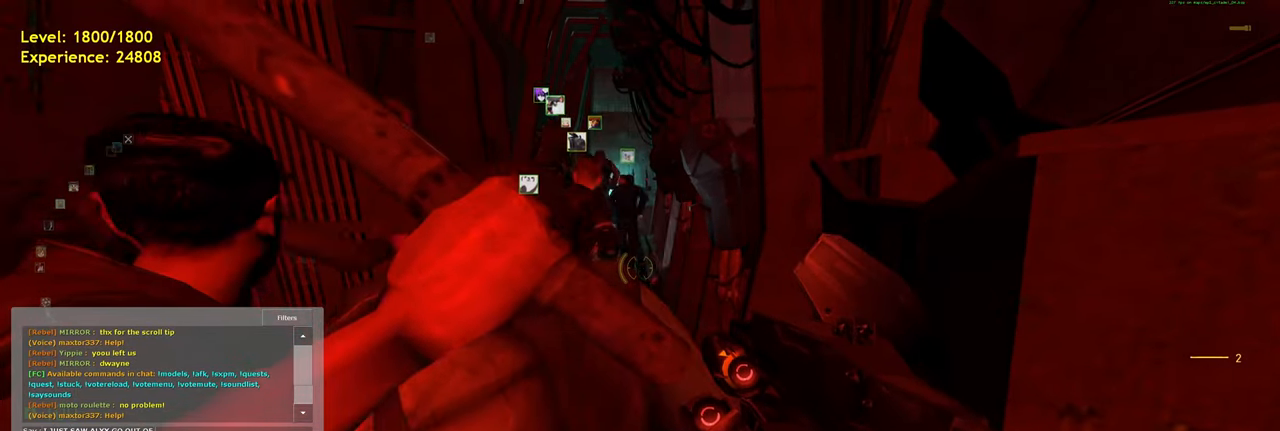
{"keys": [], "mouse": [], "events": [[100, "space", "up"], [180, "e", "down"], [280, "space", "down"], [320, "e", "up"], [420, "space", "up"]]}
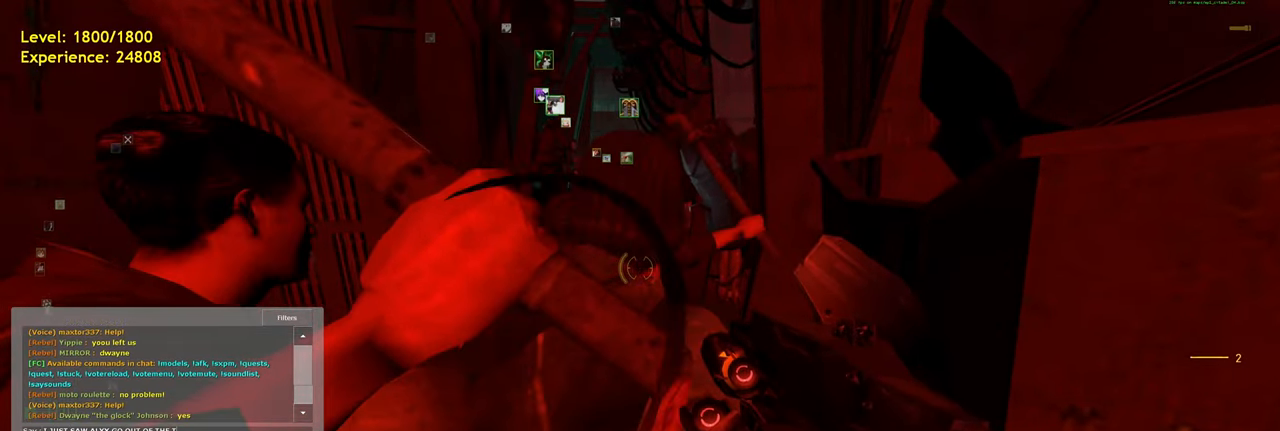
{"keys": [], "mouse": [], "events": [[60, "e", "down"], [60, "r", "down"], [100, "e", "up"], [100, "r", "up"]]}
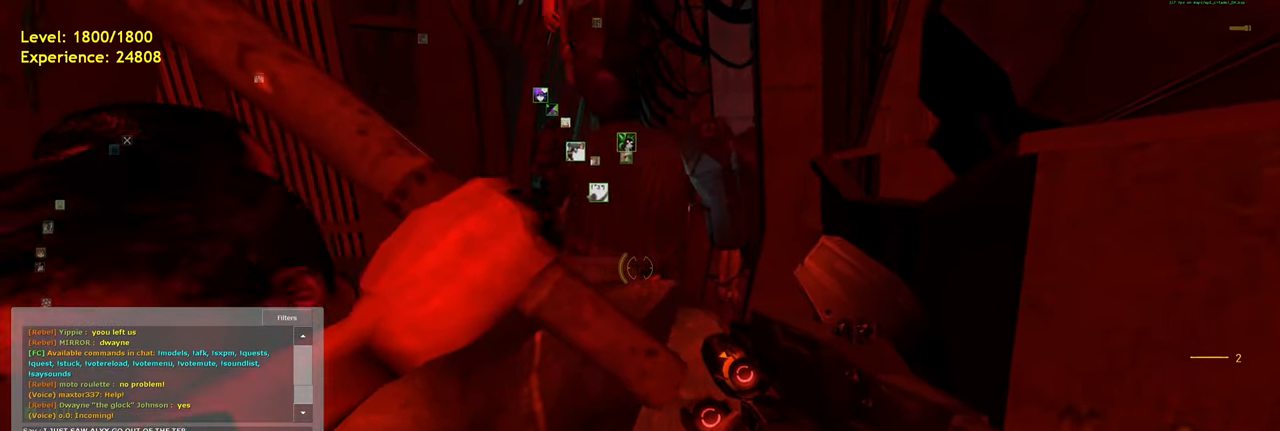
{"keys": ["a"], "mouse": [], "events": [[380, "r", "down"], [460, "r", "up"], [500, "a", "down"]]}
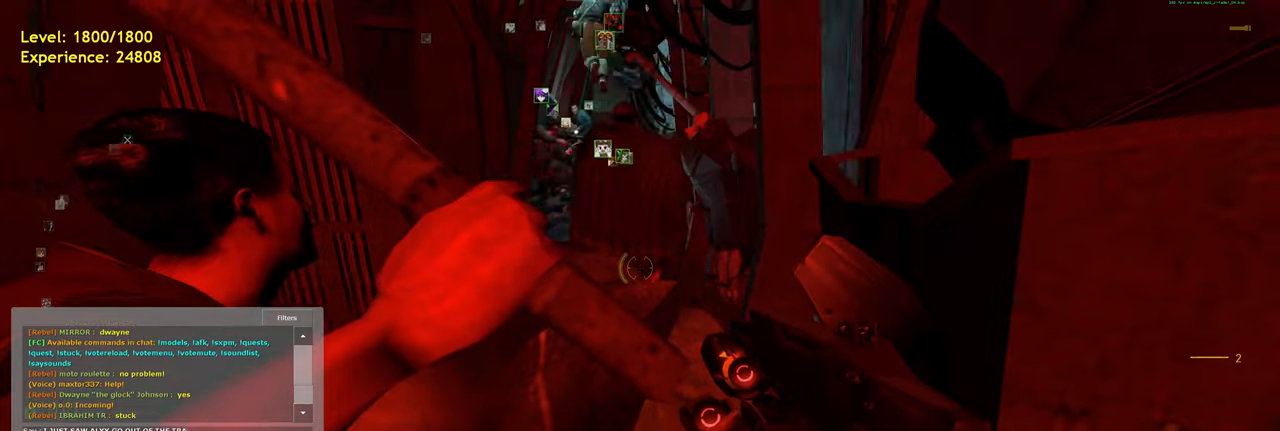
{"keys": [], "mouse": [], "events": [[100, "a", "up"]]}
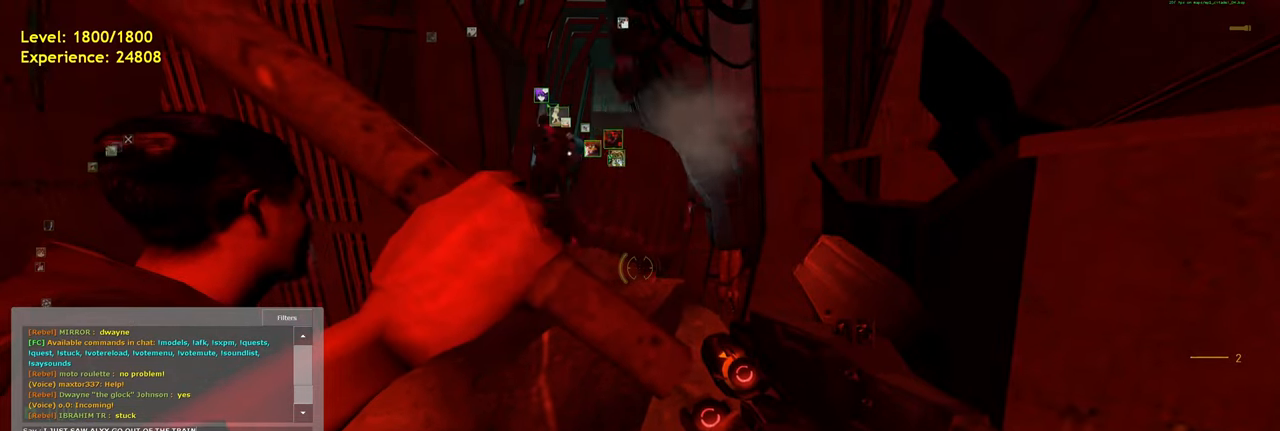
{"keys": [], "mouse": [], "events": []}